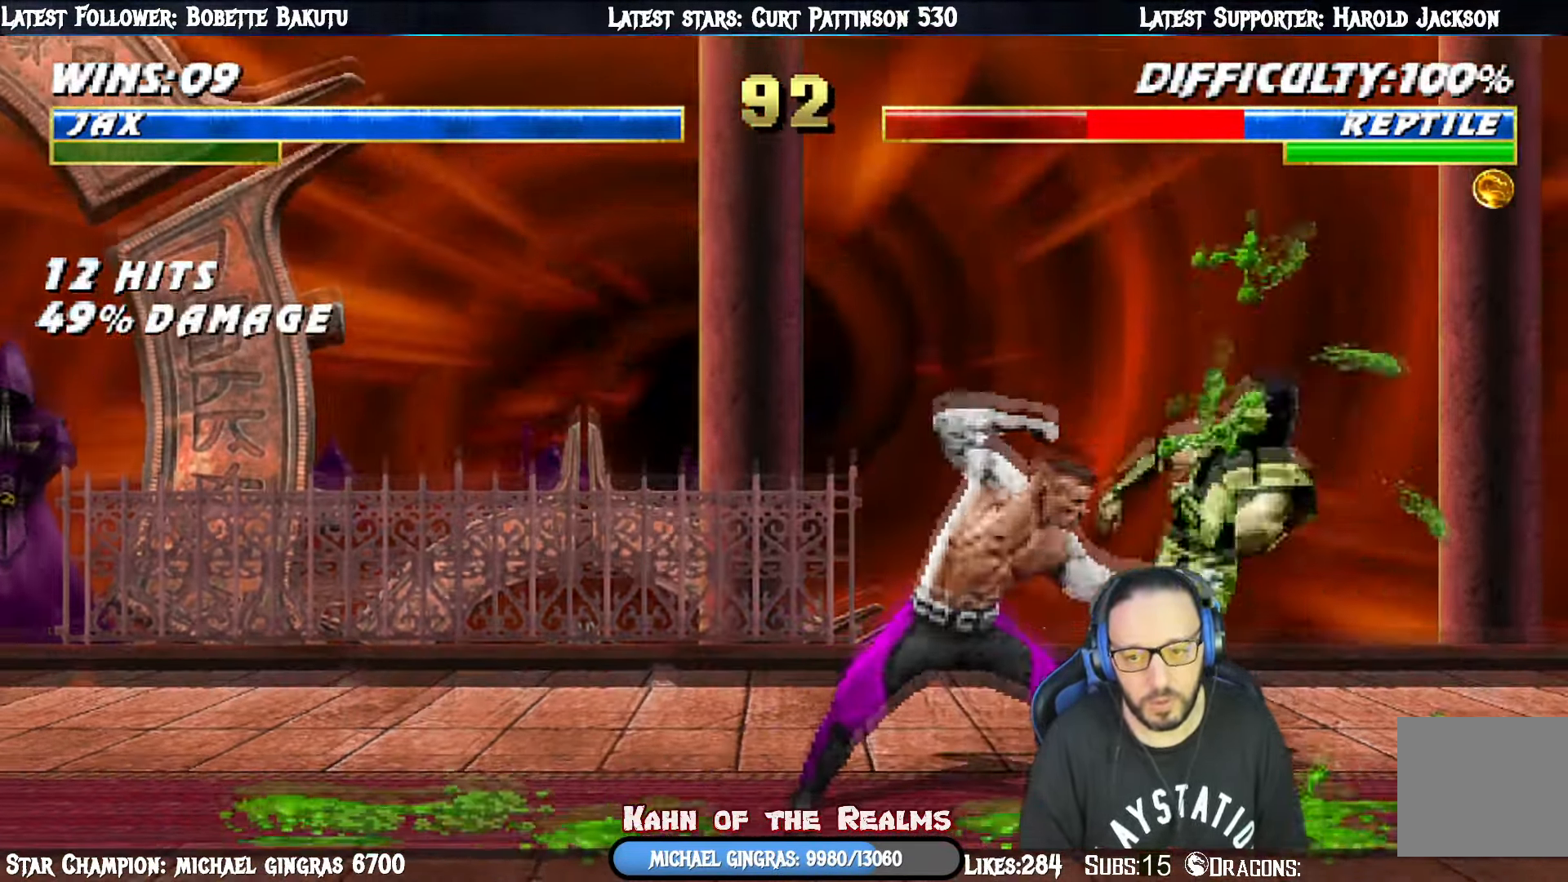
Gameplay with a controller (PlayStation layout); each line is a JSON object with the inputs held at the frame after it. "events" lists button and stick changes between this image and that frame as [ms after this image, input, new state], when the widget could be followed in between. Not read: left_stick.
{"buttons": ["DPAD_UP", "DPAD_LEFT"], "right_stick": "center", "events": [[50, "DPAD_LEFT", "down"], [199, "DPAD_LEFT", "up"], [199, "DPAD_RIGHT", "down"], [249, "SQUARE", "down"], [283, "DPAD_RIGHT", "up"], [349, "SQUARE", "up"], [383, "SQUARE", "down"], [416, "DPAD_LEFT", "down"], [433, "DPAD_UP", "down"], [466, "SQUARE", "up"]]}
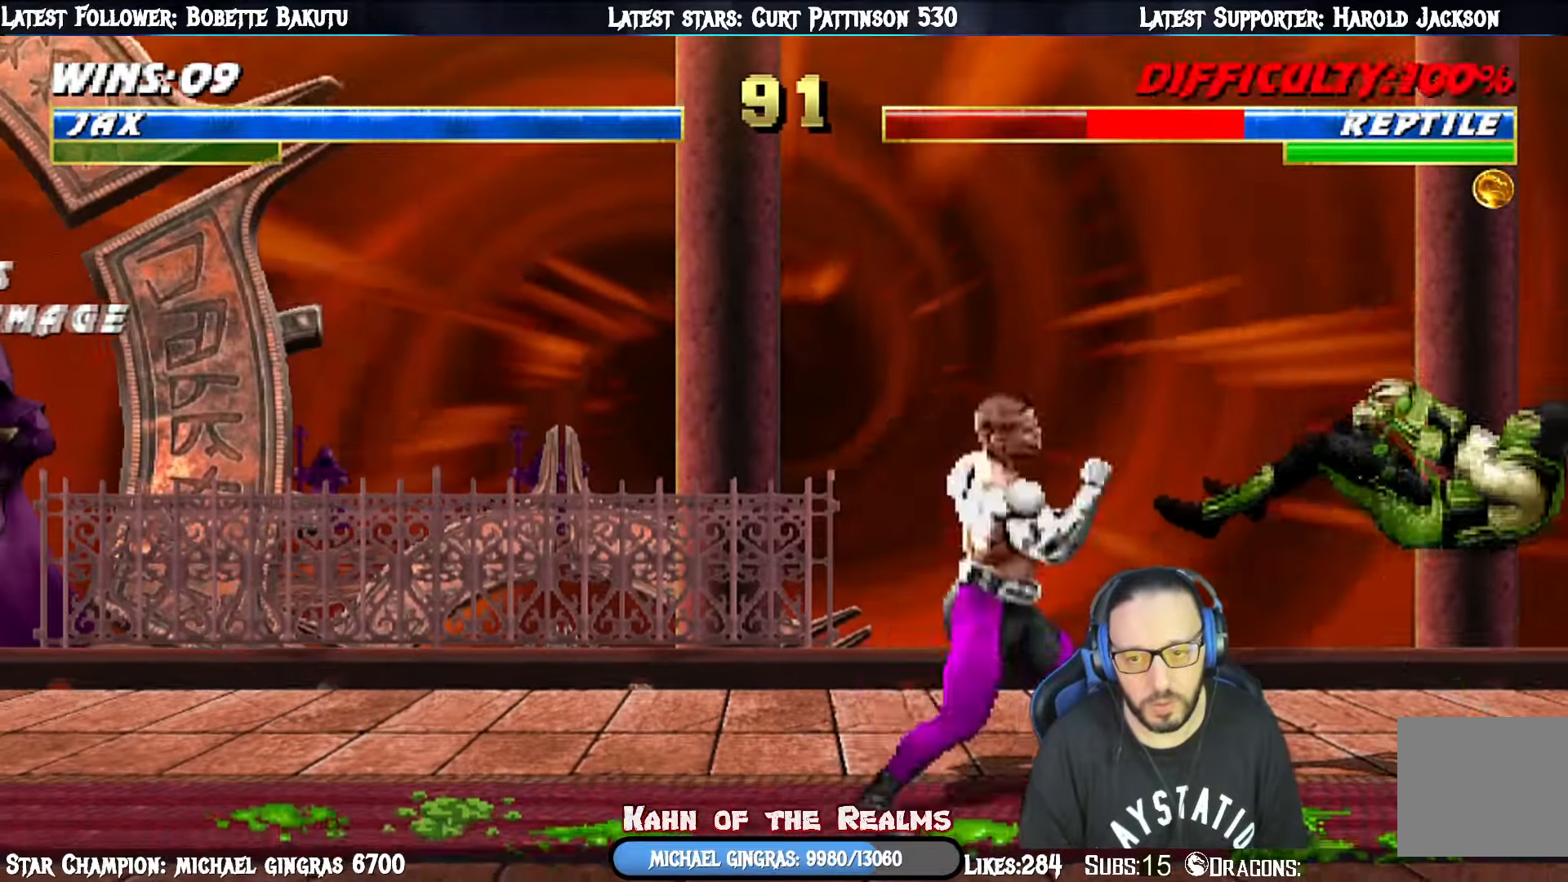
{"buttons": ["SQUARE", "L1", "DPAD_RIGHT"], "right_stick": "center", "events": [[17, "SQUARE", "down"], [34, "DPAD_UP", "up"], [50, "DPAD_LEFT", "up"], [50, "DPAD_RIGHT", "down"], [134, "SQUARE", "up"], [167, "DPAD_RIGHT", "up"], [201, "SQUARE", "down"], [284, "DPAD_LEFT", "down"], [317, "SQUARE", "up"], [401, "DPAD_LEFT", "up"], [401, "DPAD_RIGHT", "down"], [468, "SQUARE", "down"], [501, "L1", "down"]]}
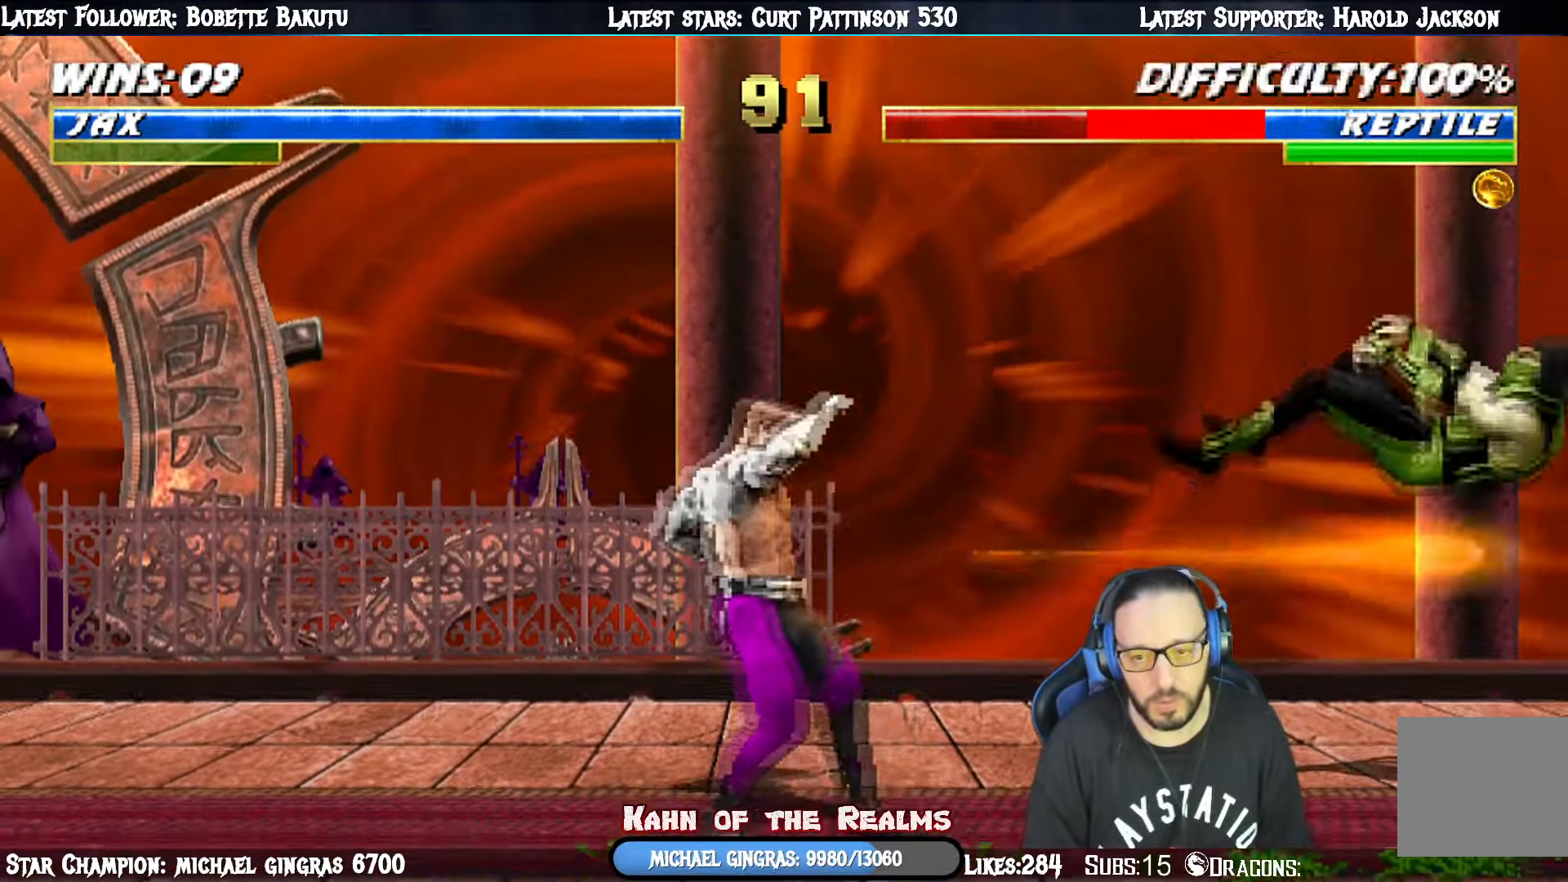
{"buttons": ["L1", "DPAD_RIGHT"], "right_stick": "center", "events": [[67, "DPAD_RIGHT", "up"], [117, "L1", "up"], [133, "SQUARE", "up"], [400, "DPAD_RIGHT", "down"], [417, "L1", "down"]]}
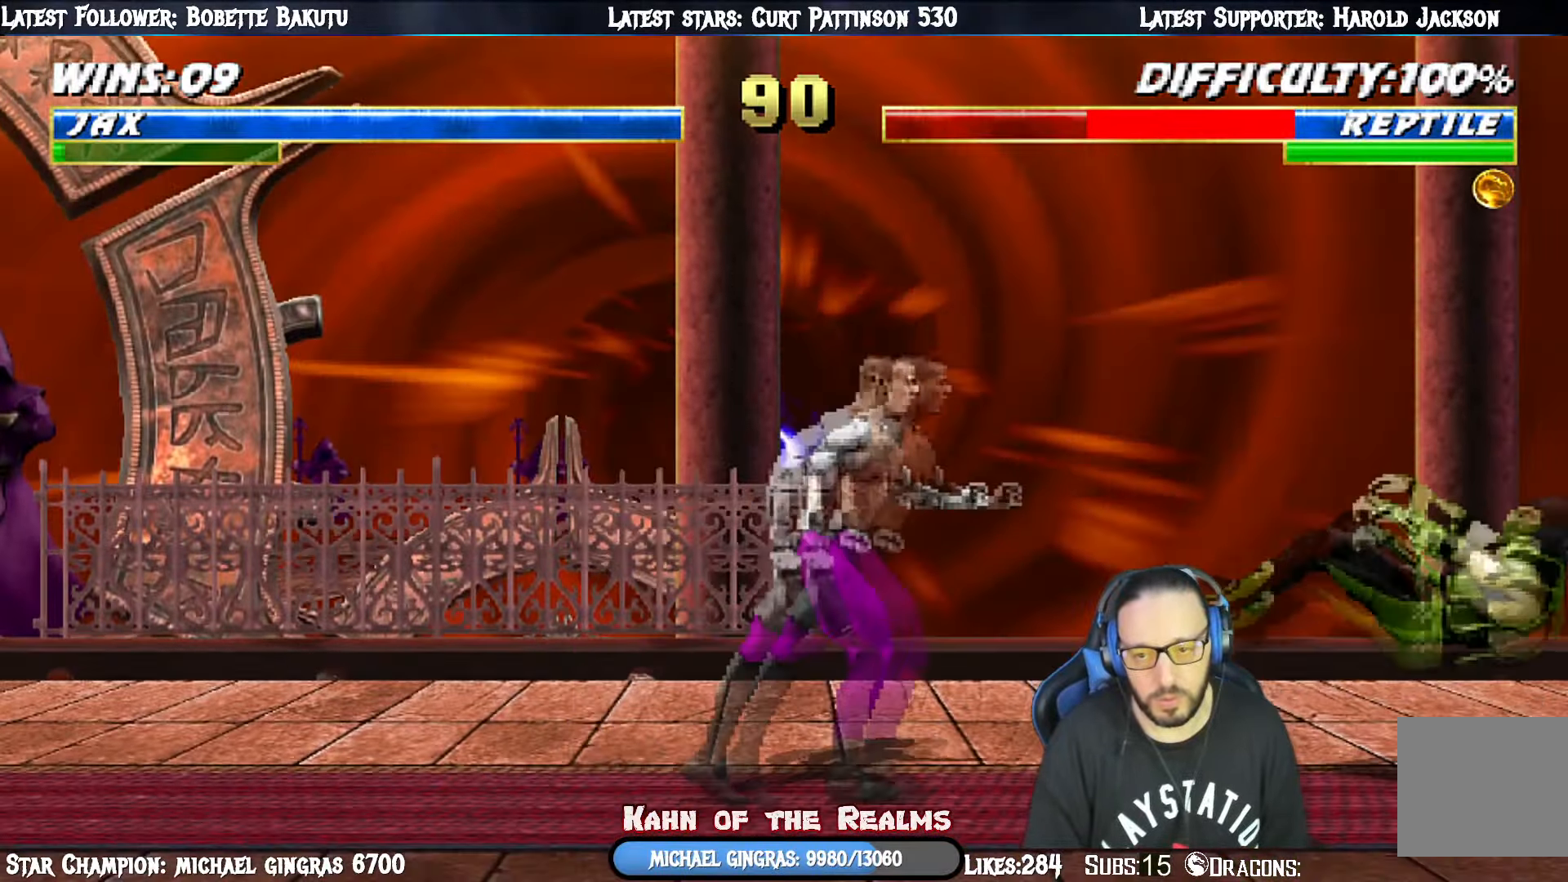
{"buttons": ["SQUARE", "L1", "DPAD_LEFT"], "right_stick": "center", "events": [[34, "DPAD_UP", "down"], [201, "DPAD_UP", "up"], [217, "DPAD_RIGHT", "up"], [251, "DPAD_LEFT", "down"], [451, "SQUARE", "down"]]}
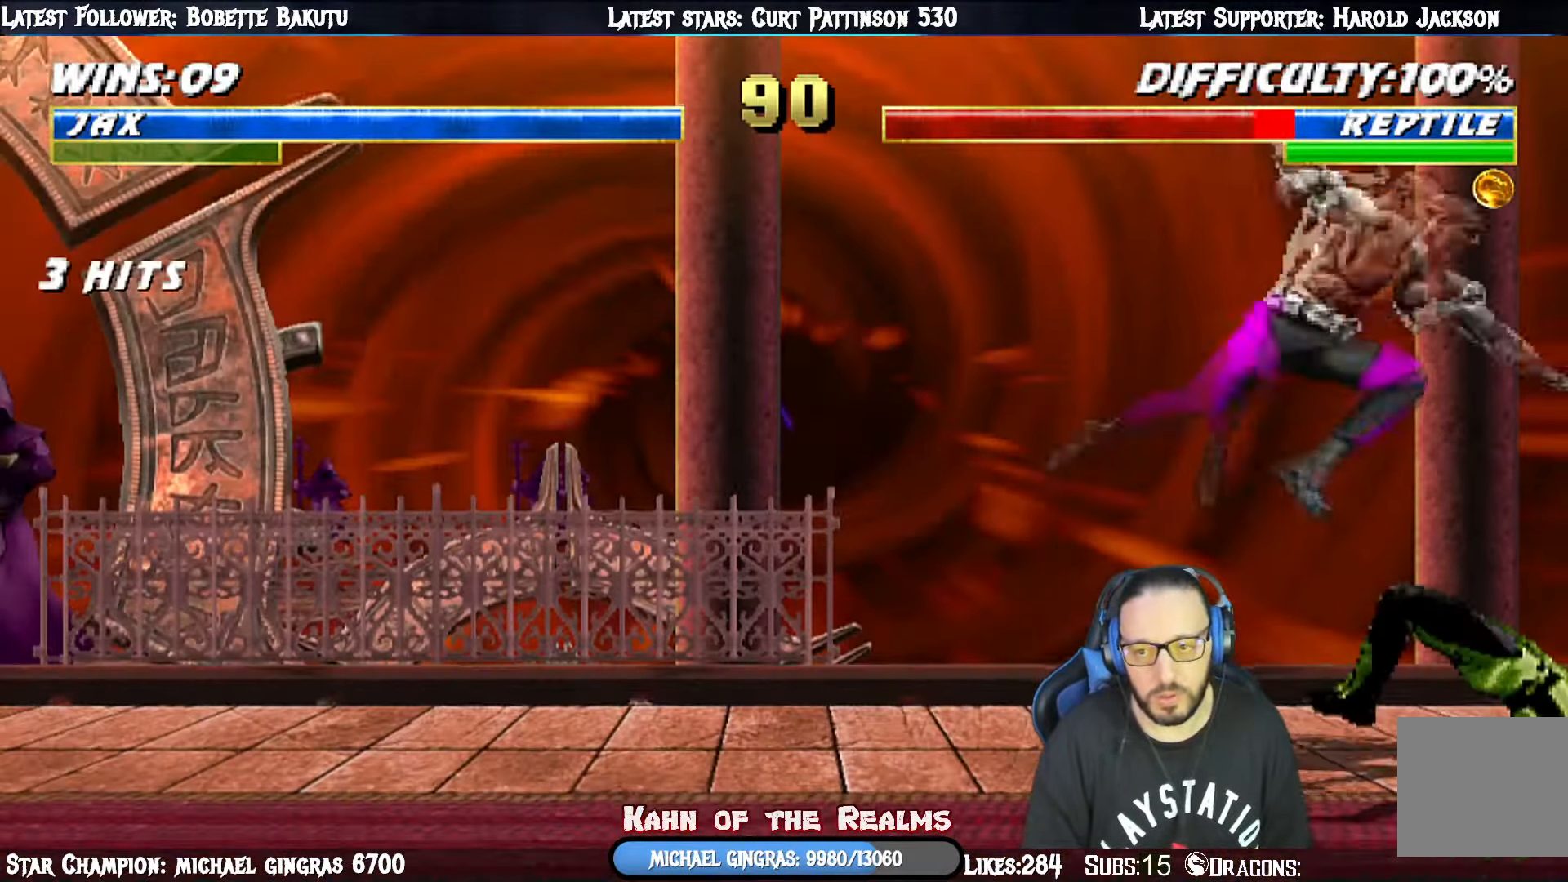
{"buttons": ["L1", "DPAD_DOWN", "DPAD_RIGHT"], "right_stick": "center", "events": [[33, "DPAD_DOWN", "down"], [33, "SQUARE", "up"], [67, "DPAD_LEFT", "up"], [133, "SQUARE", "down"], [200, "SQUARE", "up"], [267, "SQUARE", "down"], [367, "CROSS", "down"], [367, "DPAD_RIGHT", "down"], [384, "SQUARE", "up"], [500, "CROSS", "up"]]}
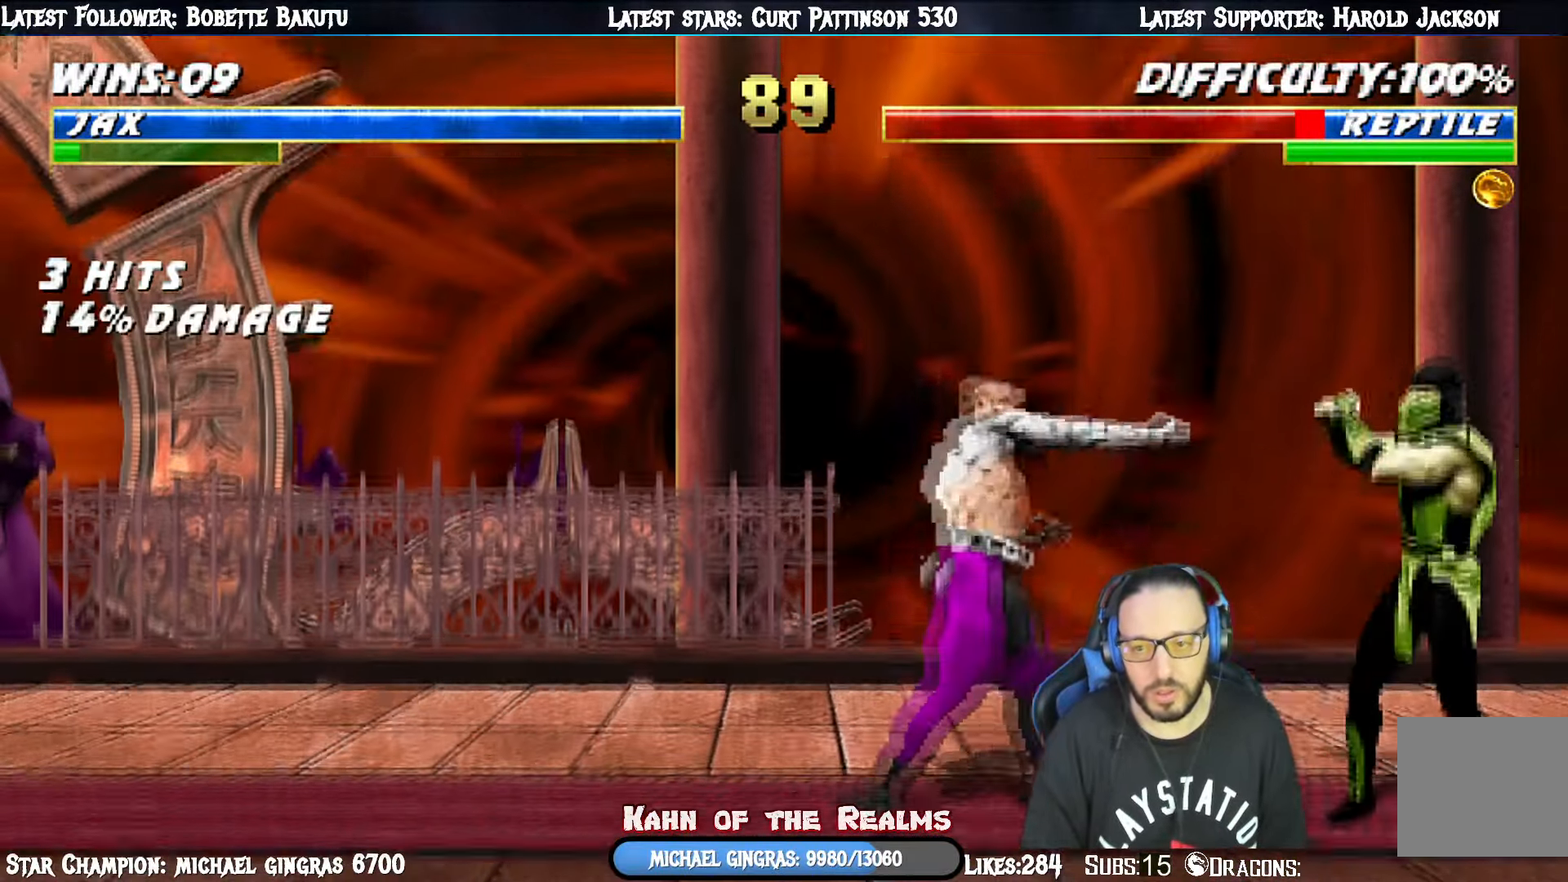
{"buttons": ["L1", "R1", "DPAD_UP", "DPAD_LEFT"], "right_stick": "center"}
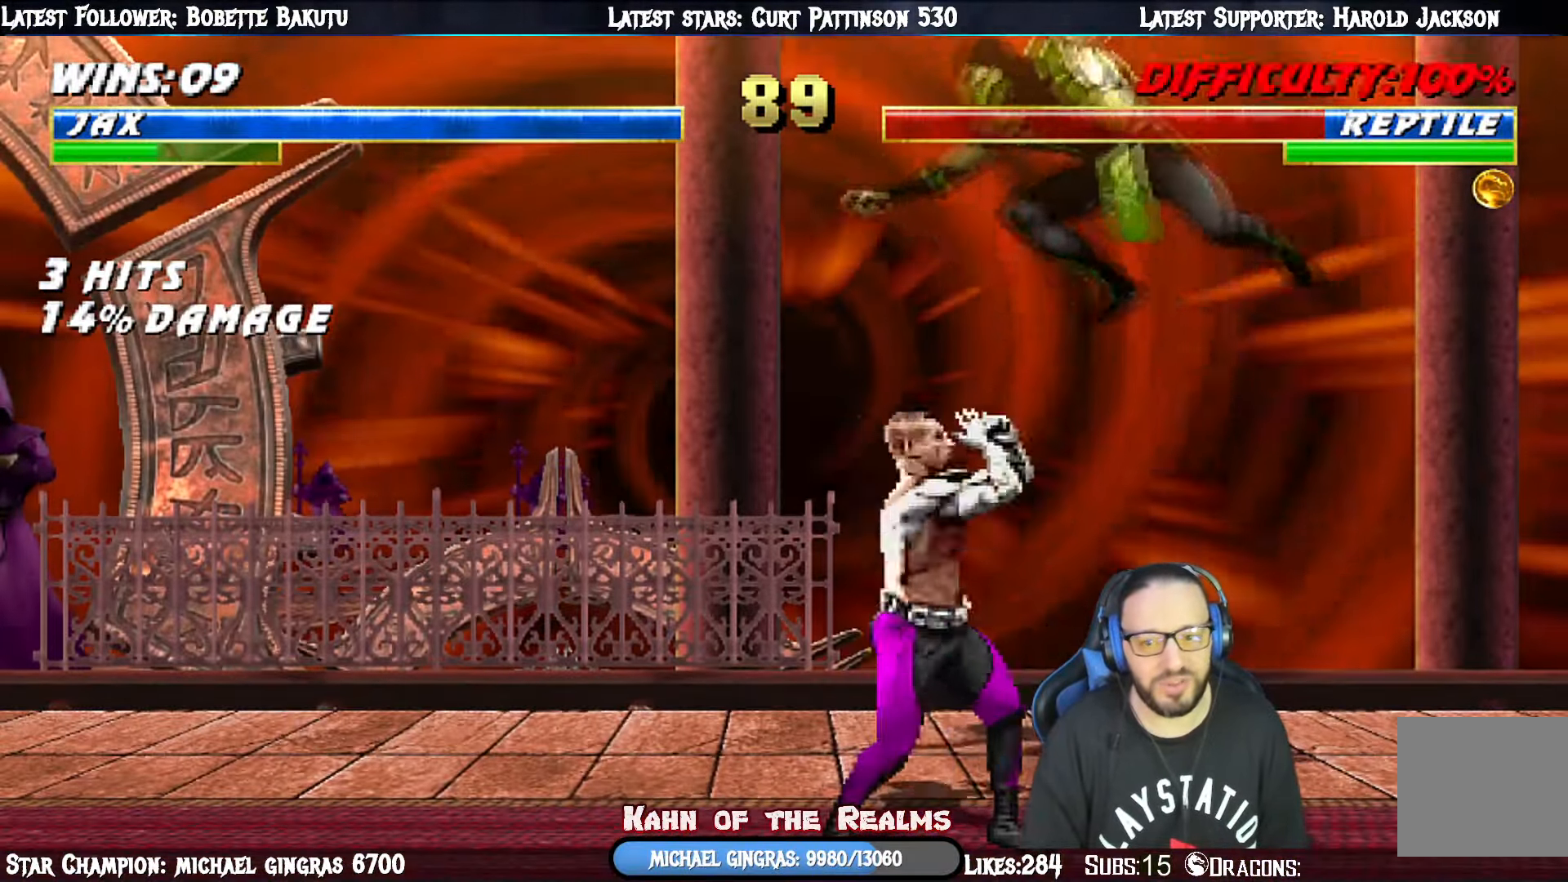
{"buttons": ["L1", "R1", "DPAD_DOWN", "DPAD_RIGHT"], "right_stick": "center", "events": [[83, "DPAD_LEFT", "up"], [83, "DPAD_UP", "up"], [83, "L1", "up"], [384, "DPAD_DOWN", "down"], [400, "L1", "down"], [417, "DPAD_RIGHT", "down"]]}
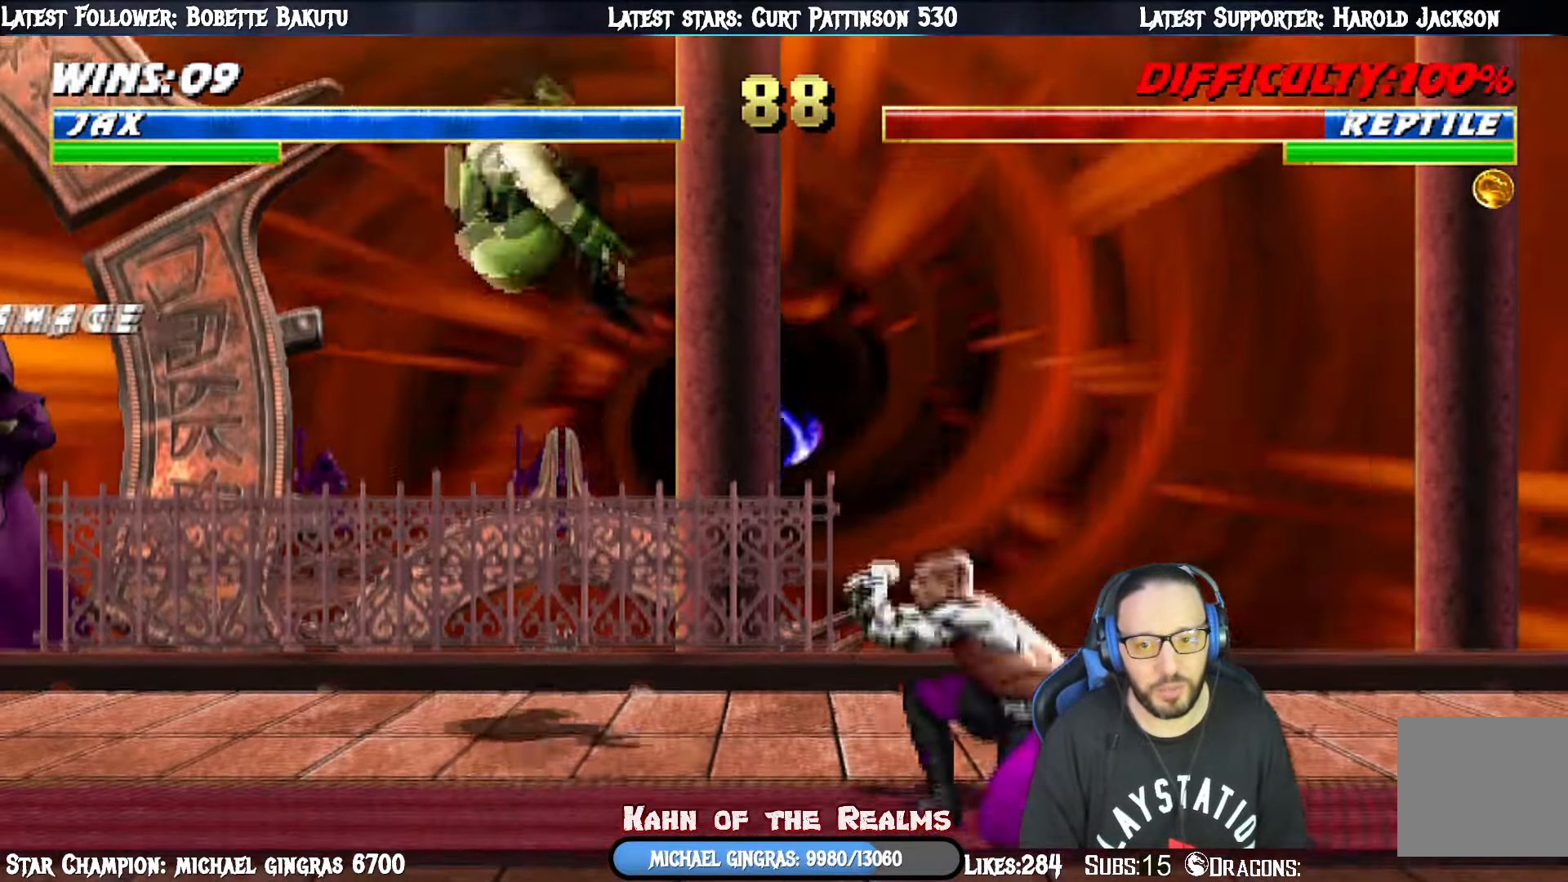
{"buttons": ["DPAD_LEFT"], "right_stick": "center", "events": [[284, "DPAD_RIGHT", "up"], [301, "DPAD_DOWN", "up"], [301, "R1", "up"], [317, "L1", "up"], [501, "DPAD_LEFT", "down"]]}
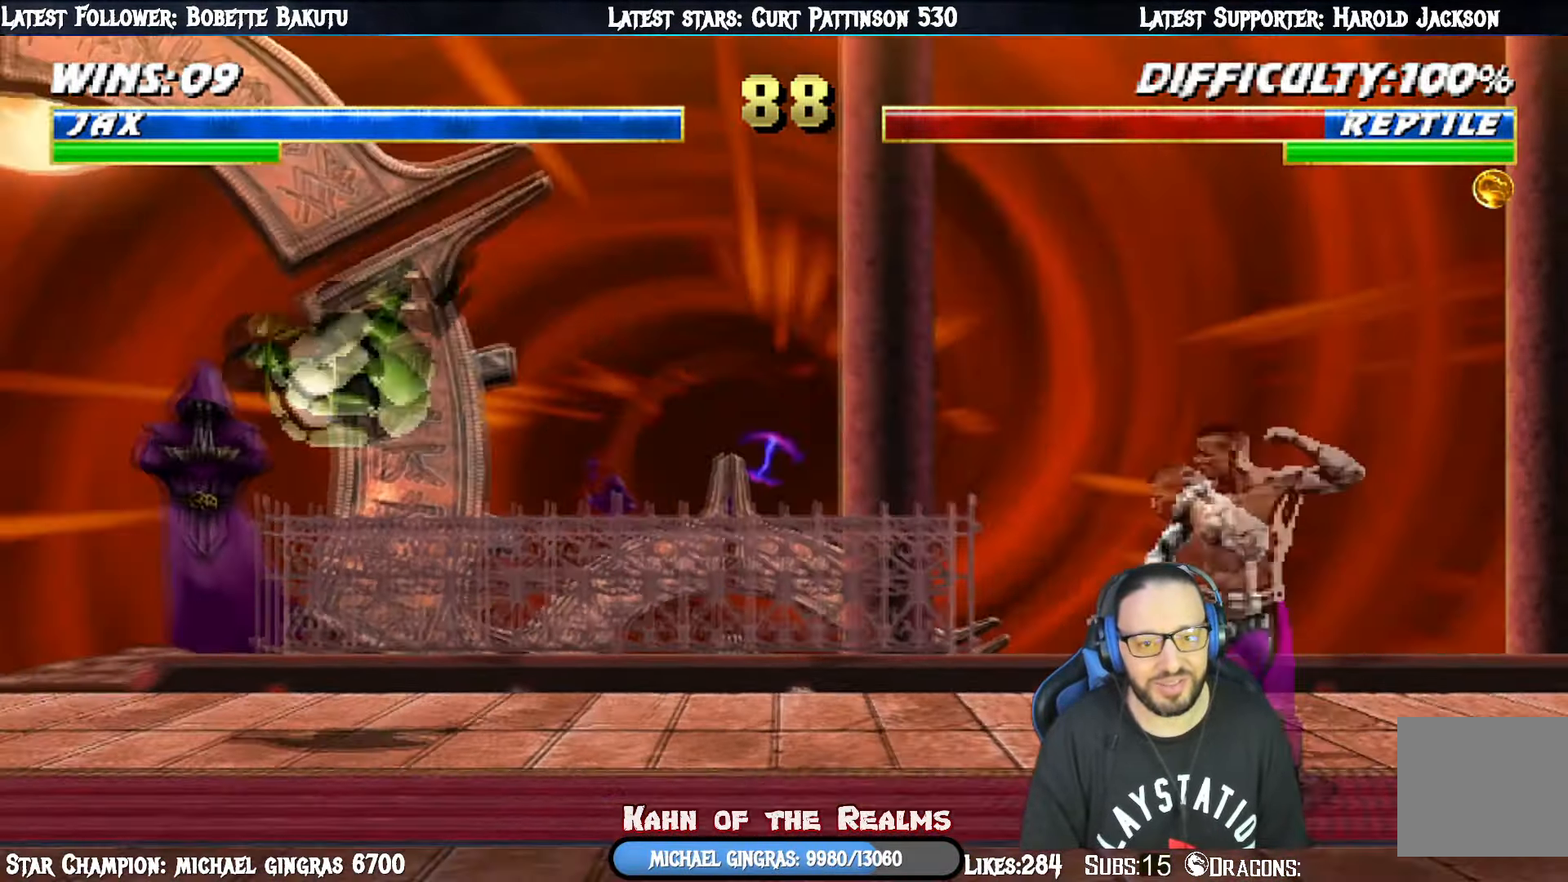
{"buttons": ["L1"], "right_stick": "center", "events": [[33, "L1", "down"], [150, "DPAD_UP", "down"], [434, "DPAD_UP", "up"], [467, "DPAD_LEFT", "up"]]}